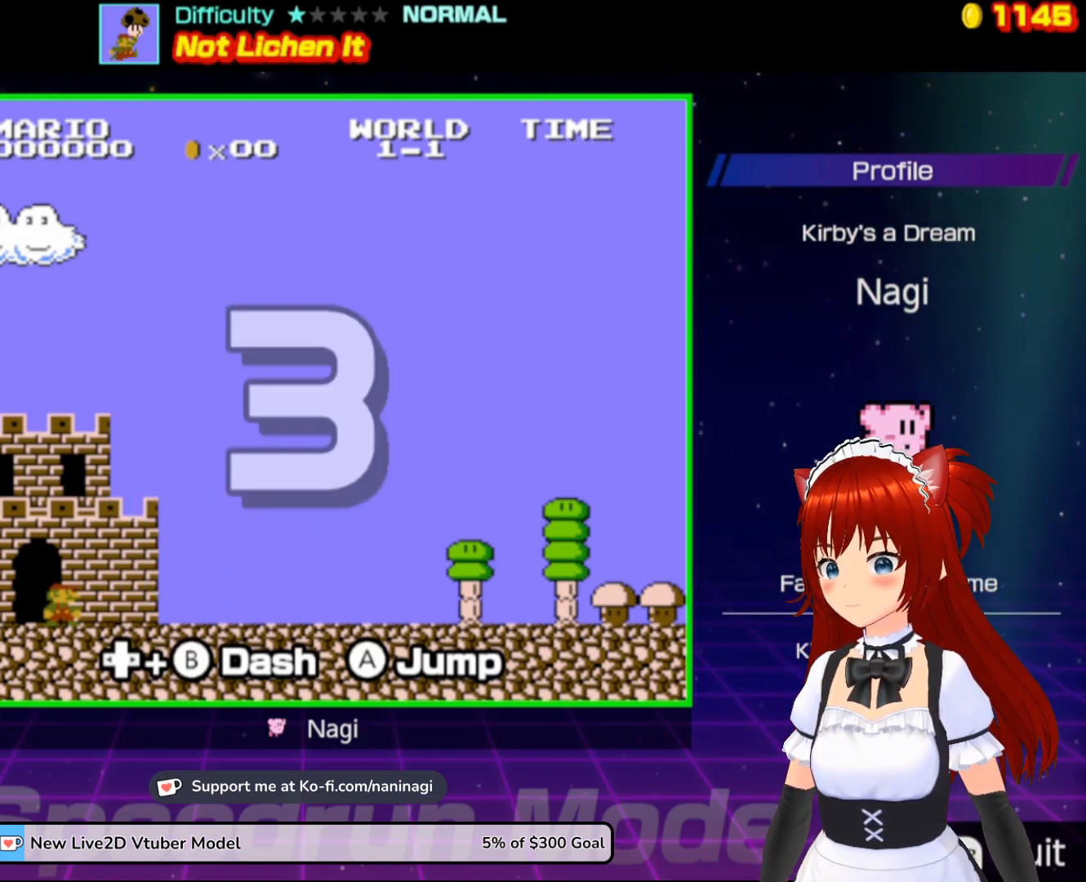
Gameplay with a controller (Nintendo layout); each line is a JSON object with the inputs held at the frame after it. "events" lists button and stick changes between this image and that frame as [ms after this image, input, new state], when the widget could be followed in between. Not read: L3 R3.
{"buttons": ["B", "DPAD_RIGHT"], "events": [[183, "B", "down"], [217, "DPAD_RIGHT", "down"]]}
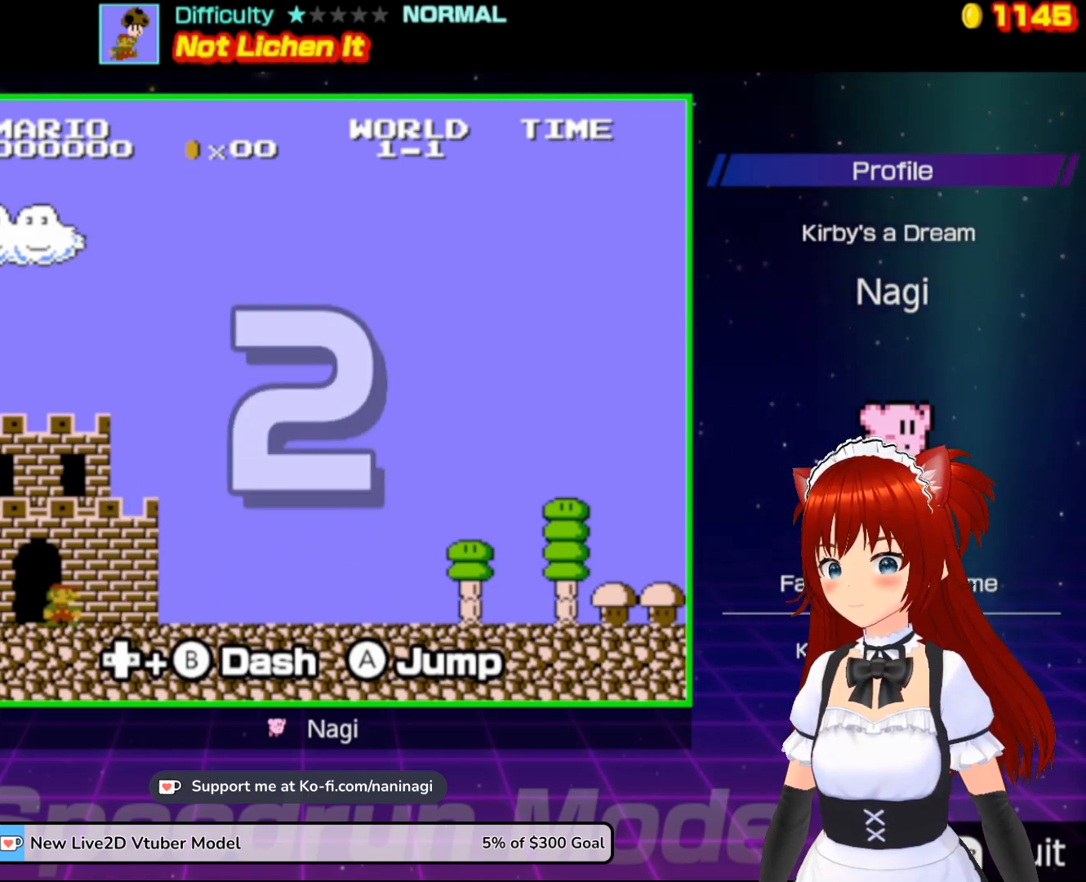
{"buttons": ["B", "DPAD_RIGHT"], "events": []}
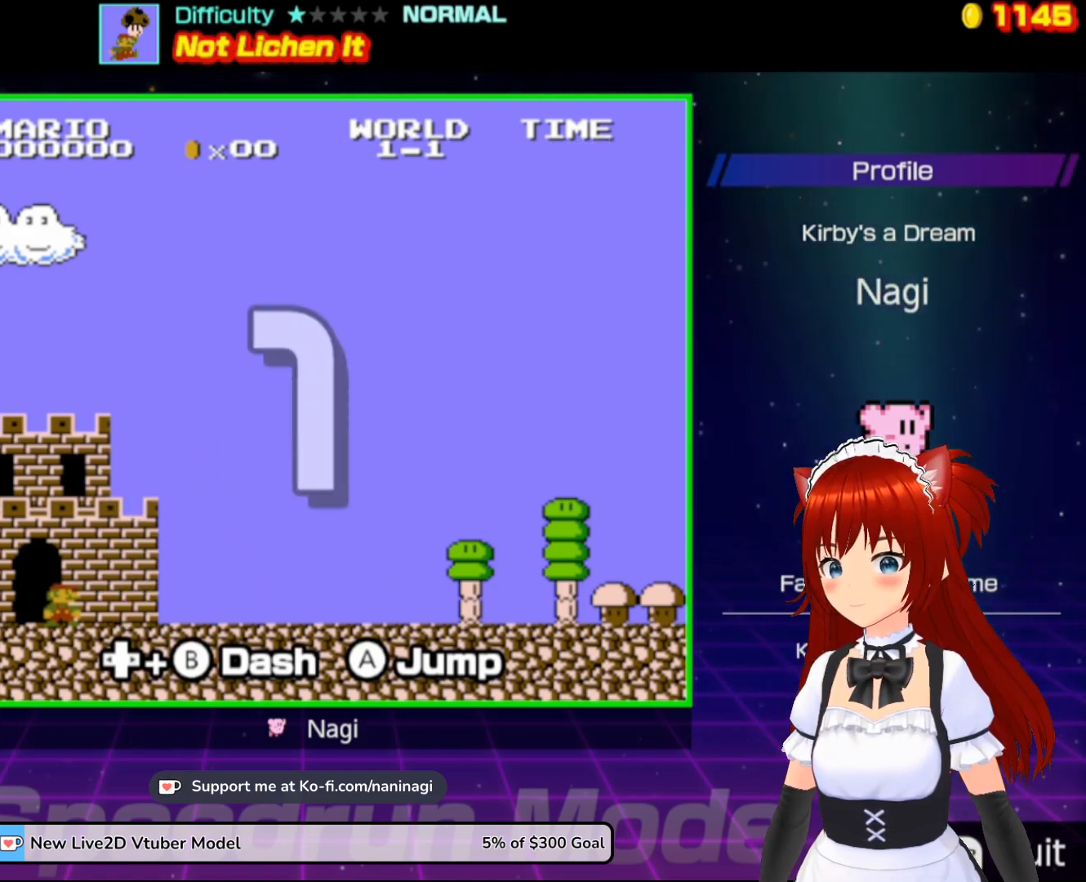
{"buttons": ["B", "DPAD_RIGHT"], "events": []}
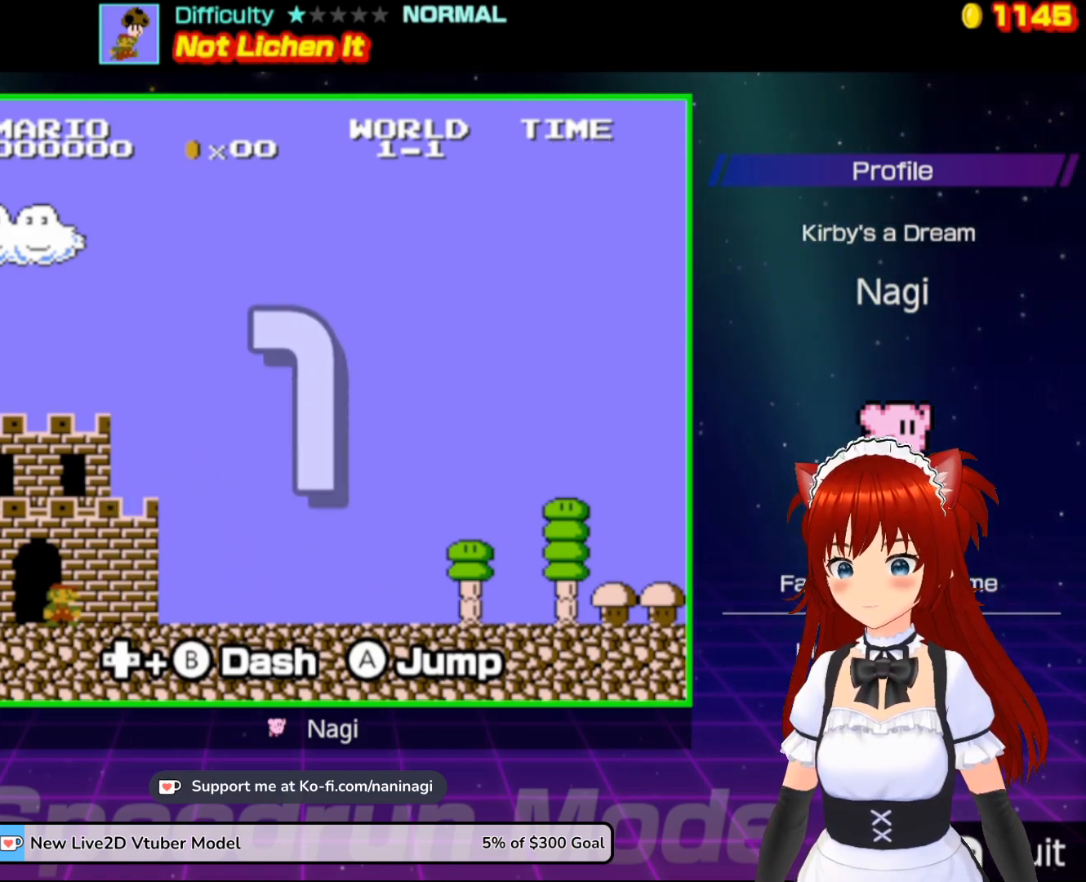
{"buttons": ["B", "DPAD_RIGHT"], "events": []}
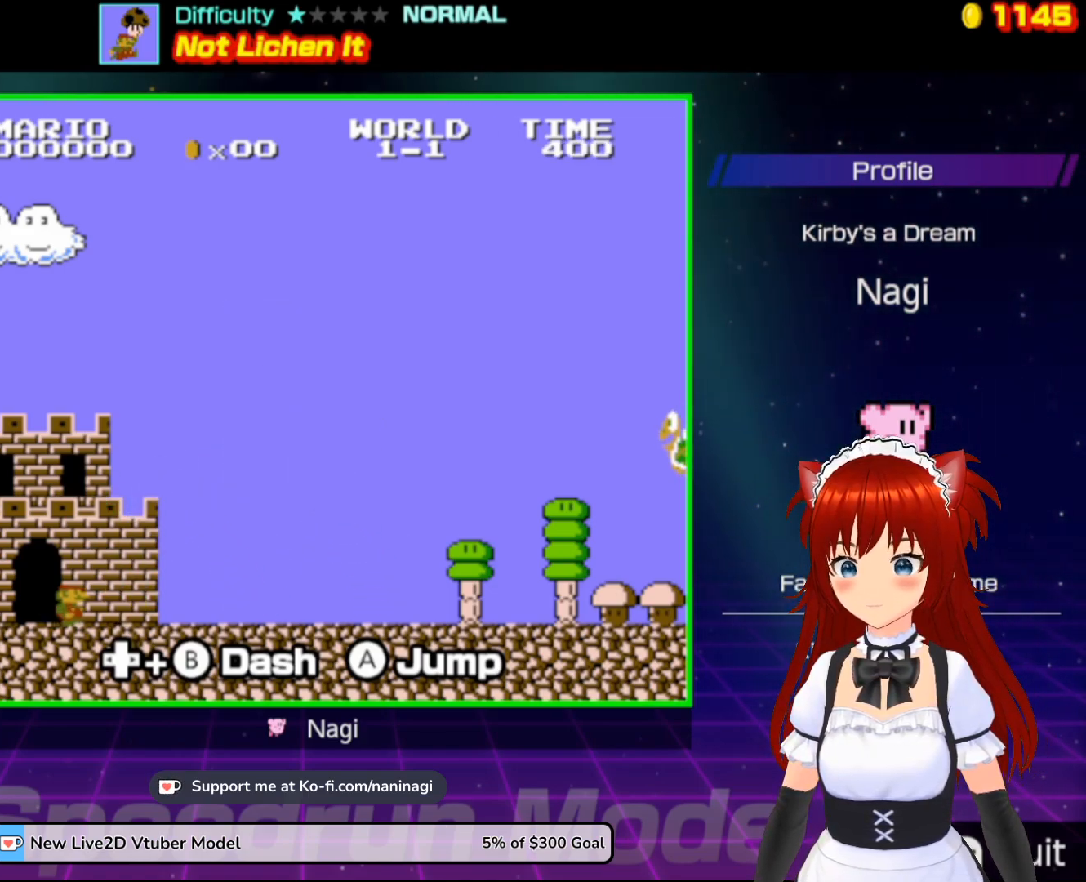
{"buttons": ["B", "DPAD_RIGHT"], "events": []}
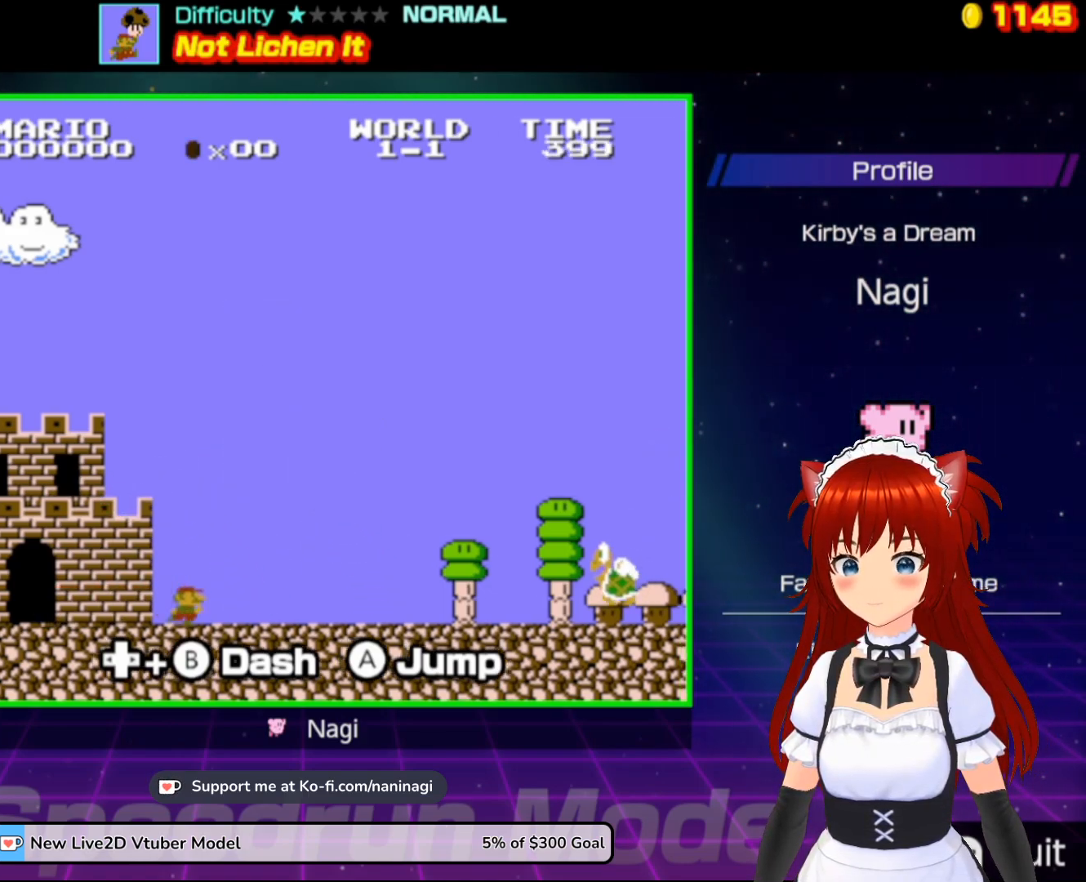
{"buttons": ["A", "B", "DPAD_RIGHT"], "events": [[283, "A", "down"]]}
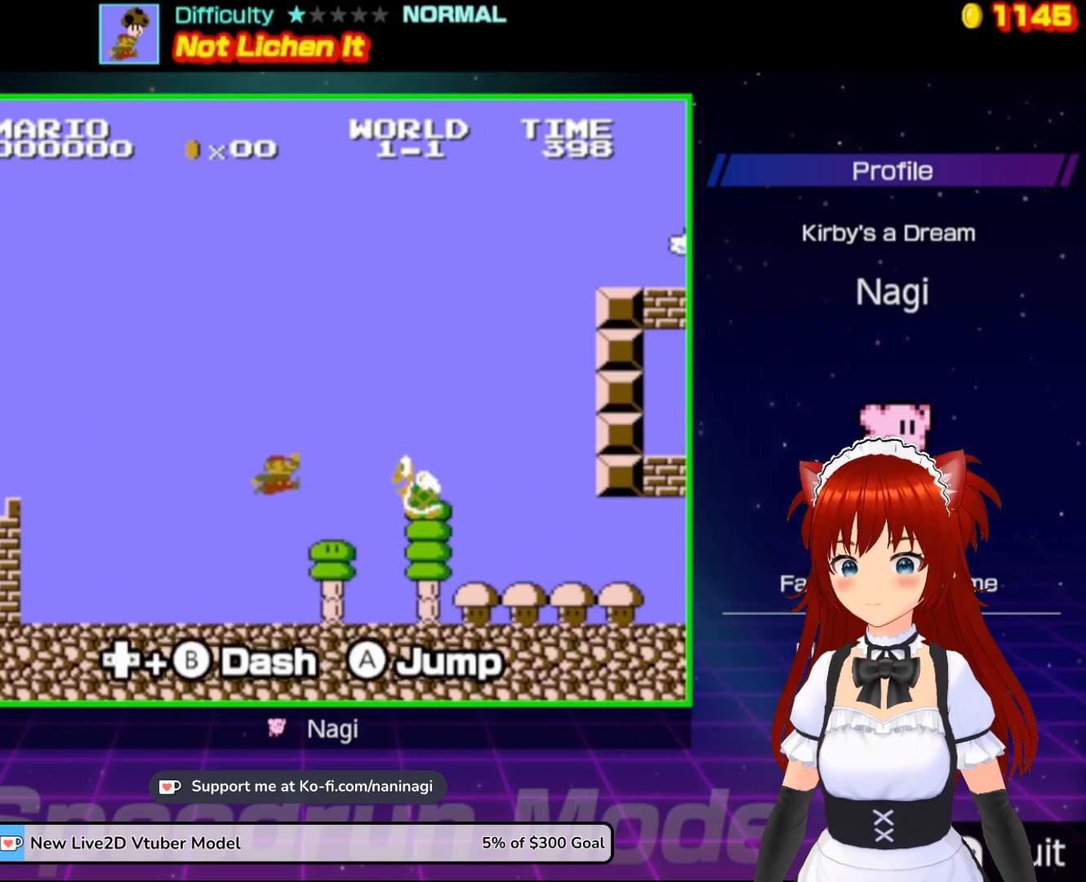
{"buttons": ["B", "DPAD_RIGHT"], "events": [[183, "A", "up"]]}
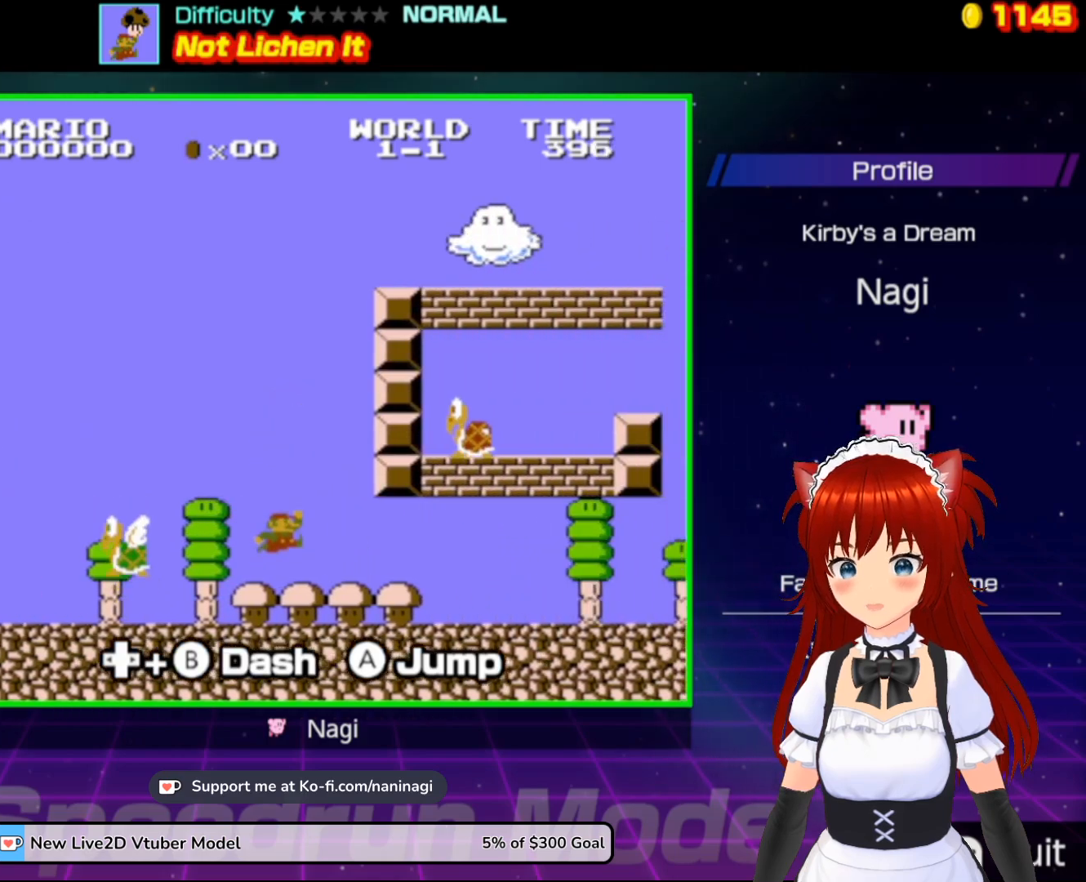
{"buttons": ["B", "DPAD_RIGHT"], "events": []}
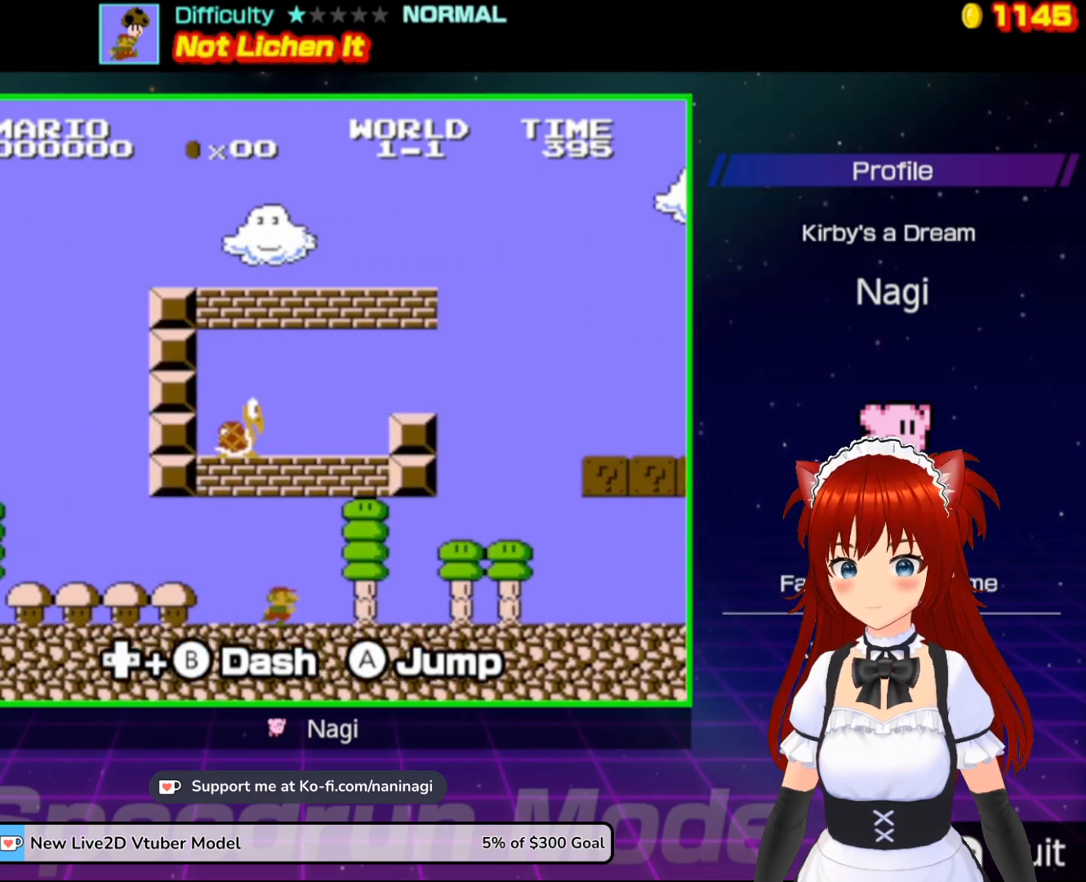
{"buttons": ["B", "DPAD_RIGHT"], "events": []}
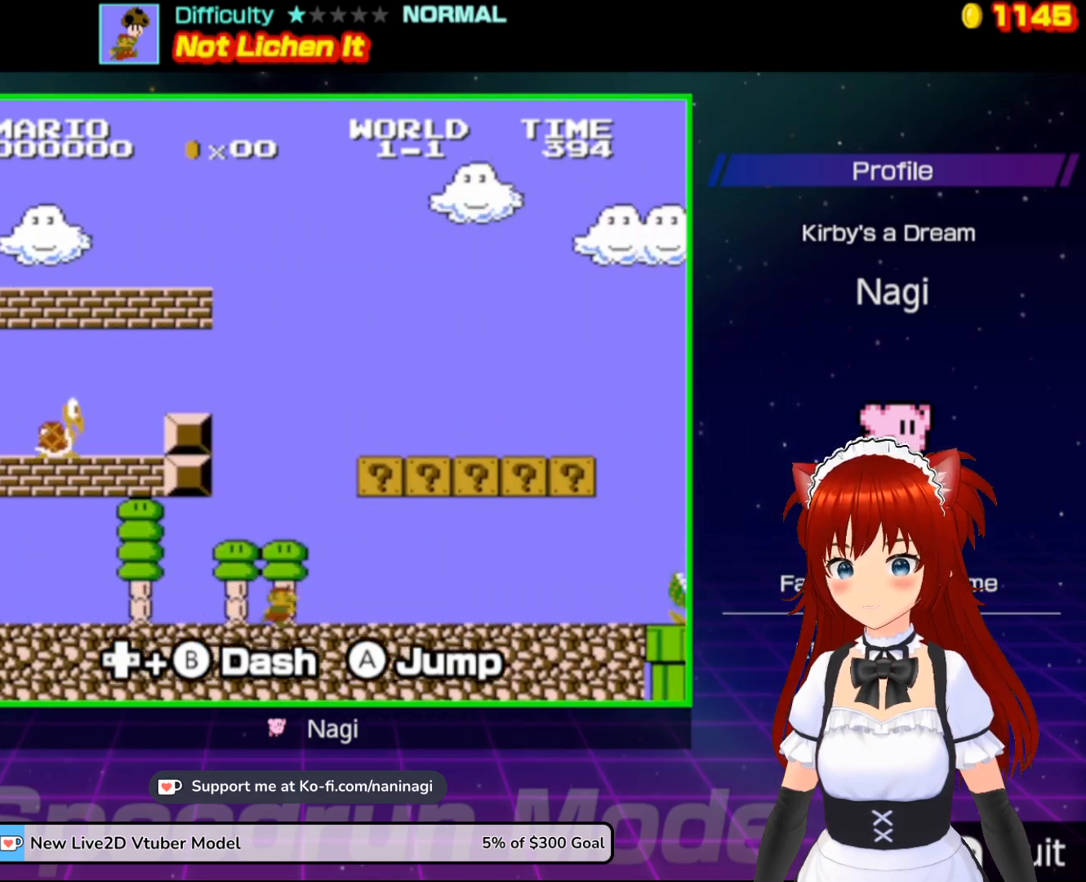
{"buttons": ["A", "B", "DPAD_LEFT"], "events": [[317, "A", "down"], [317, "DPAD_RIGHT", "up"], [350, "DPAD_DOWN", "down"], [383, "DPAD_DOWN", "up"], [417, "DPAD_LEFT", "down"]]}
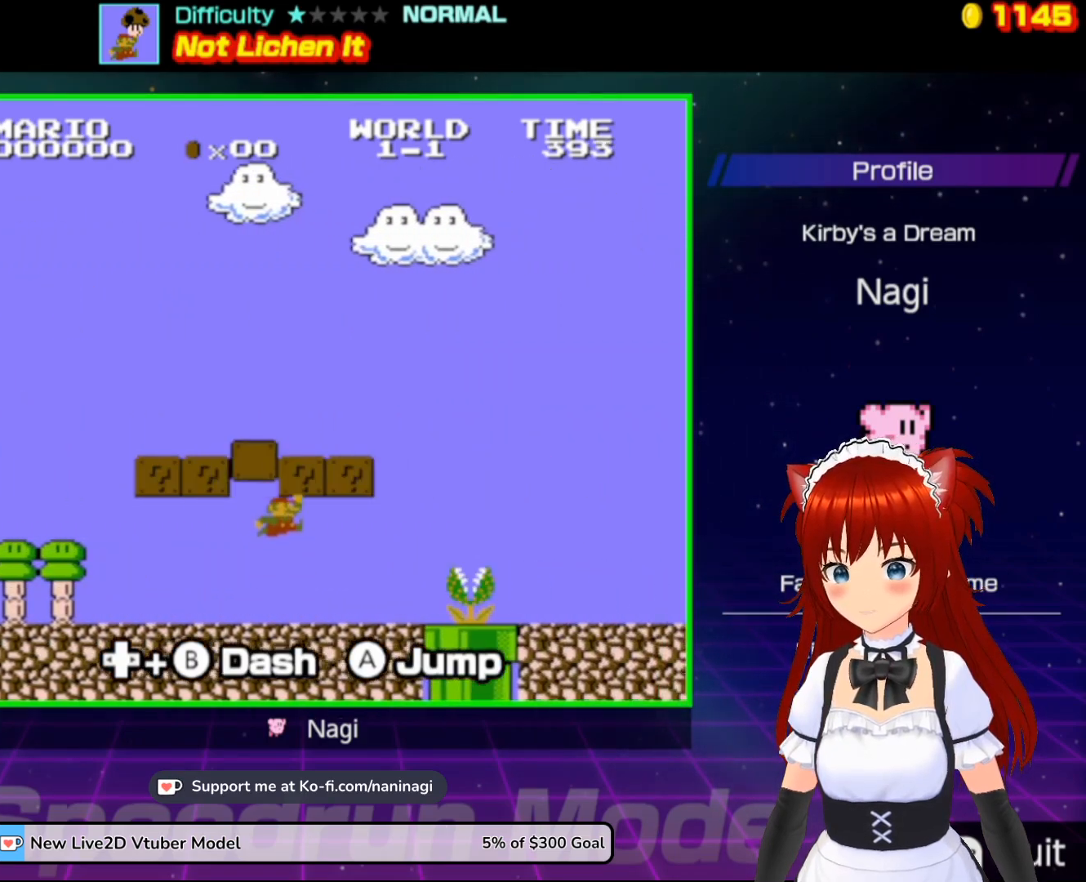
{"buttons": ["A", "B", "DPAD_LEFT"], "events": [[83, "A", "up"], [150, "DPAD_LEFT", "up"], [283, "DPAD_LEFT", "down"], [317, "A", "down"]]}
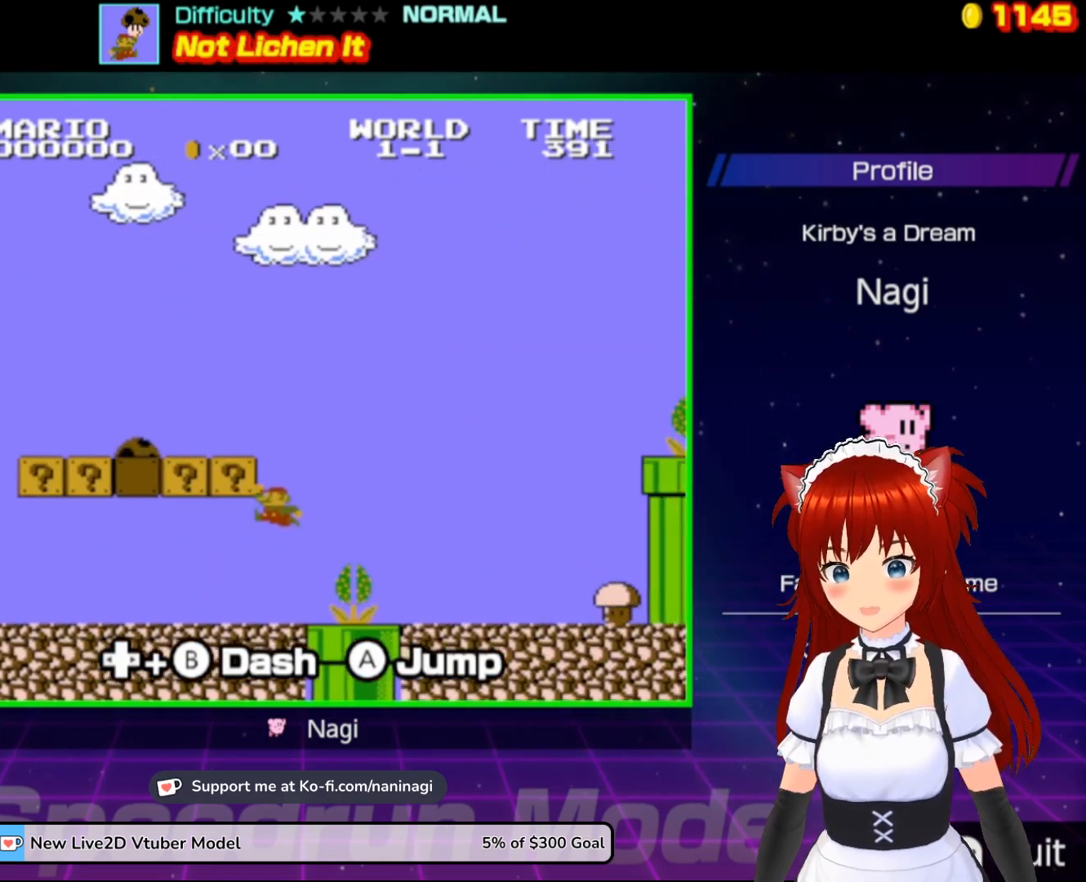
{"buttons": ["B", "DPAD_LEFT"], "events": [[483, "A", "up"]]}
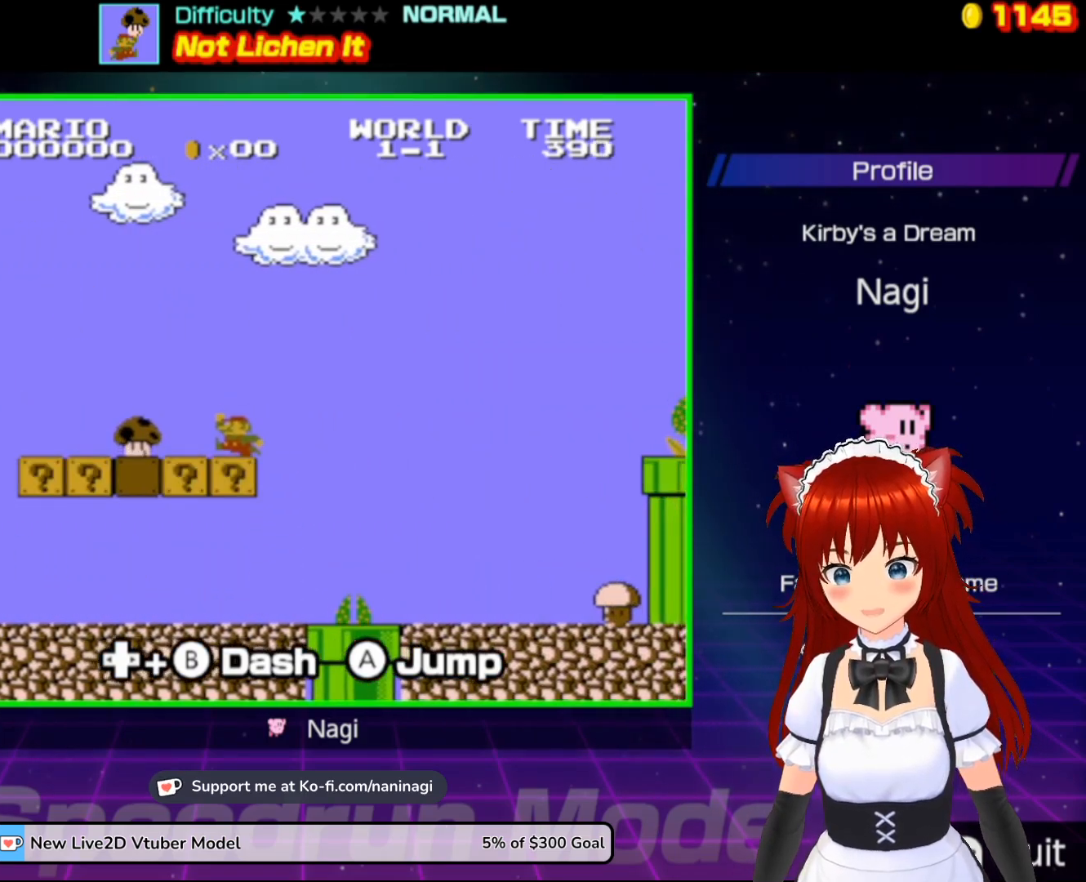
{"buttons": ["B", "DPAD_LEFT"], "events": []}
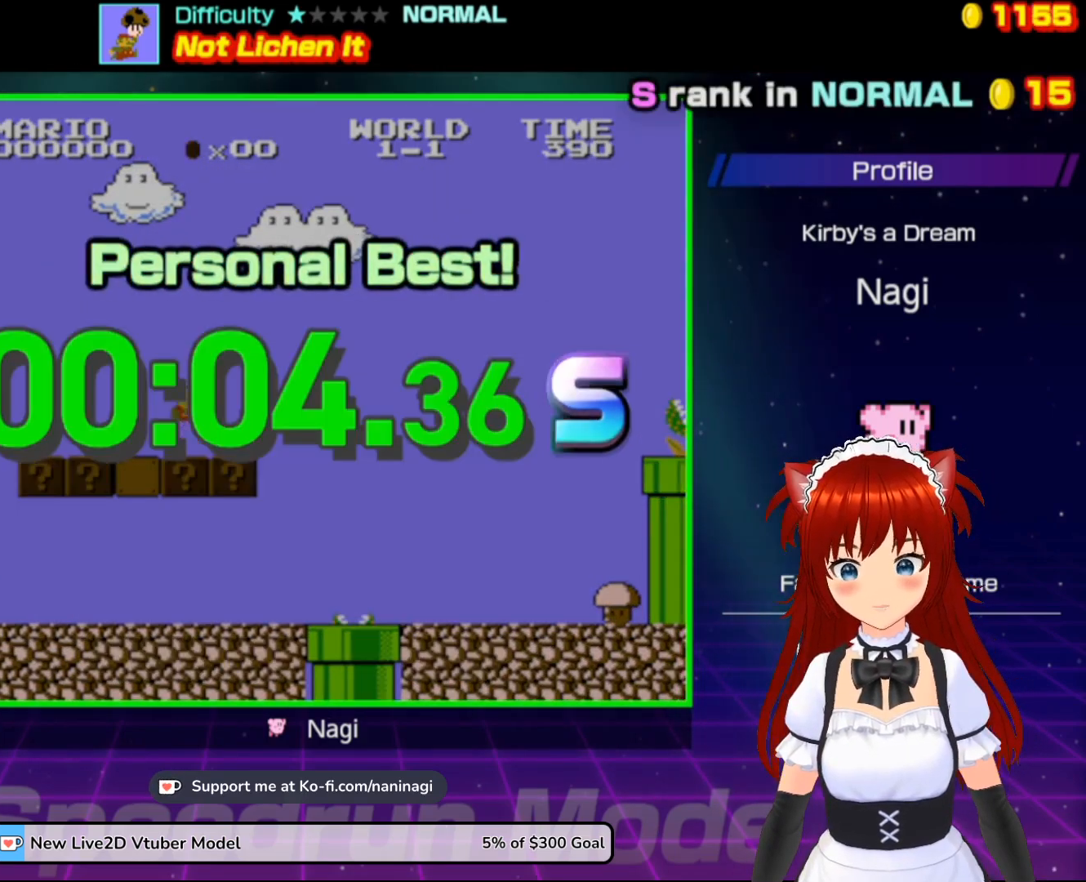
{"buttons": [], "events": [[83, "DPAD_LEFT", "up"], [417, "B", "up"]]}
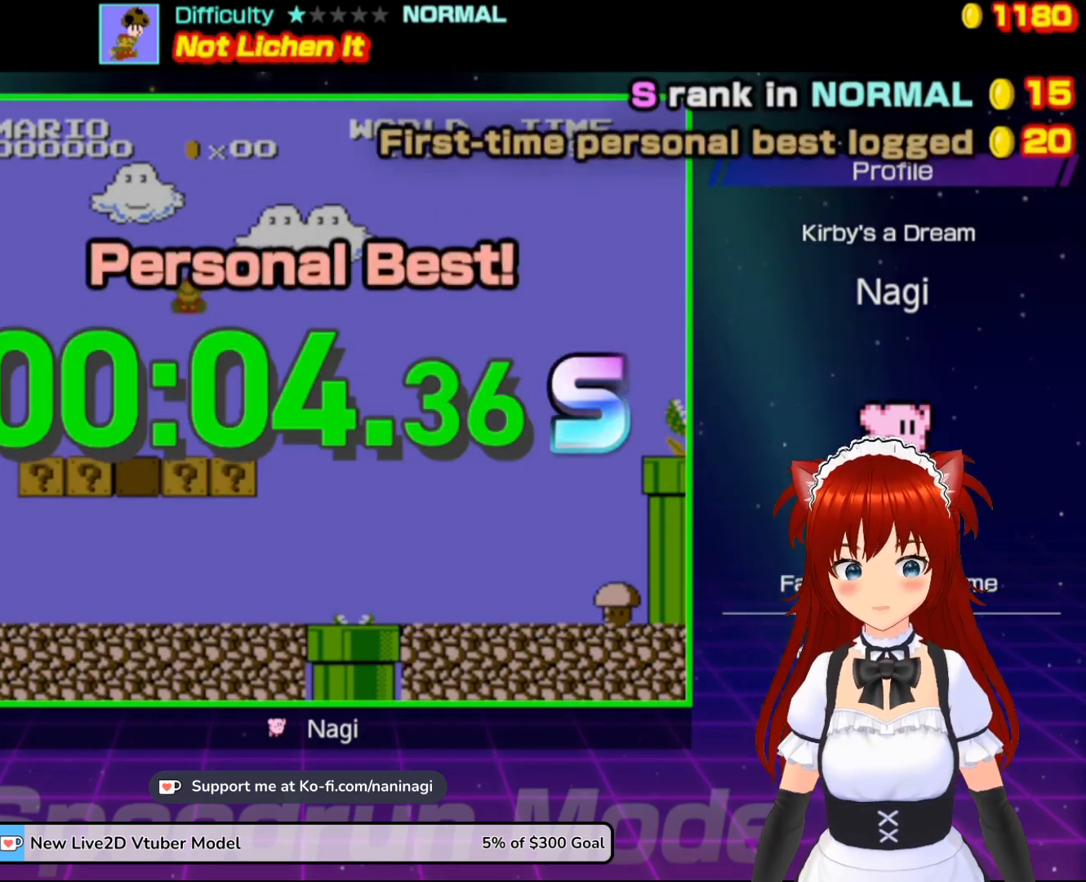
{"buttons": [], "events": []}